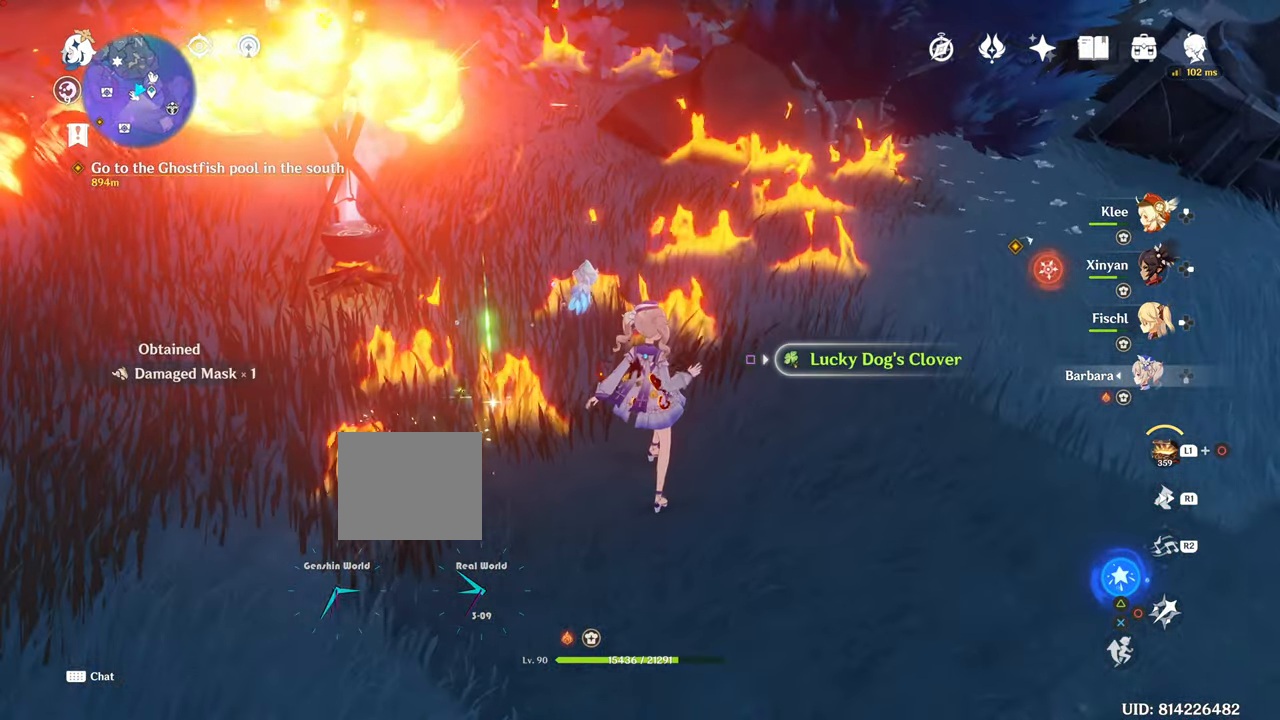
Gameplay with a controller (PlayStation layout); each line is a JSON object with the inputs held at the frame after it. "events" lists button and stick changes between this image and that frame as [ms after this image, input, new state], when the widget could be followed in between. Not read: L3.
{"buttons": [], "left_stick": "center", "right_stick": "center"}
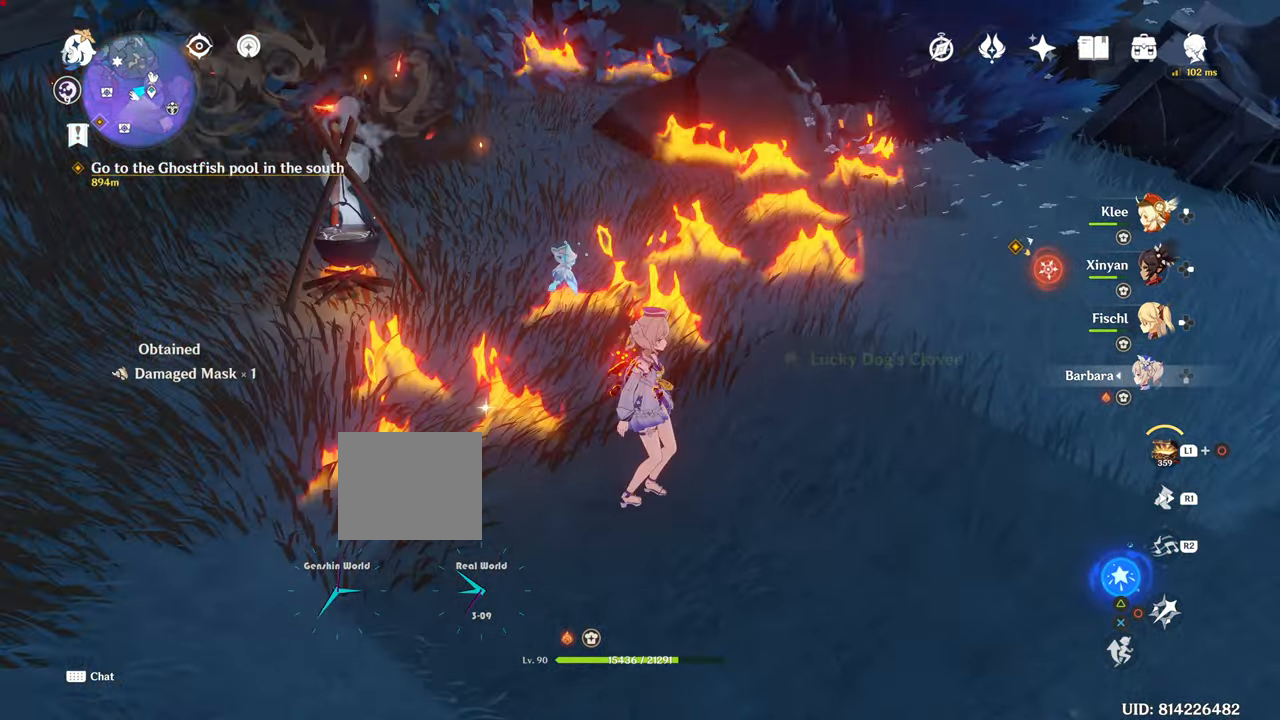
{"buttons": [], "left_stick": "left", "right_stick": "center", "events": [[467, "left_stick", "left"]]}
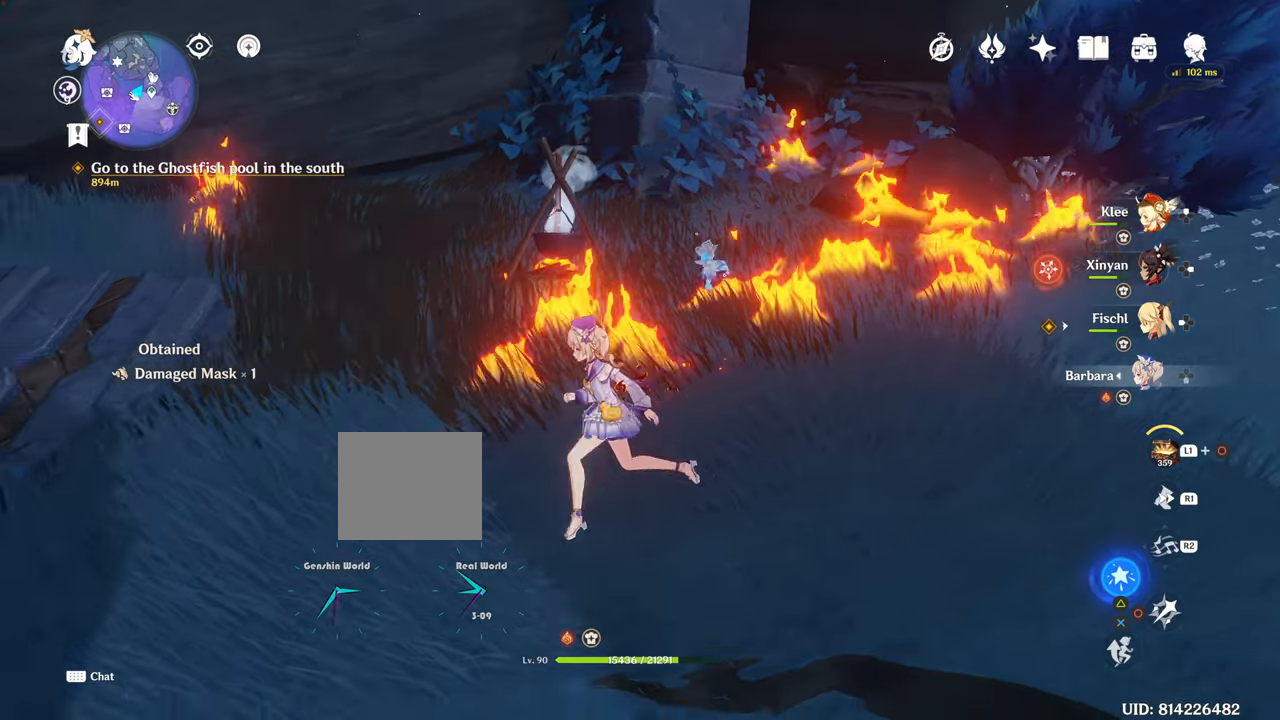
{"buttons": [], "left_stick": "center", "right_stick": "center", "events": [[50, "left_stick", "center"]]}
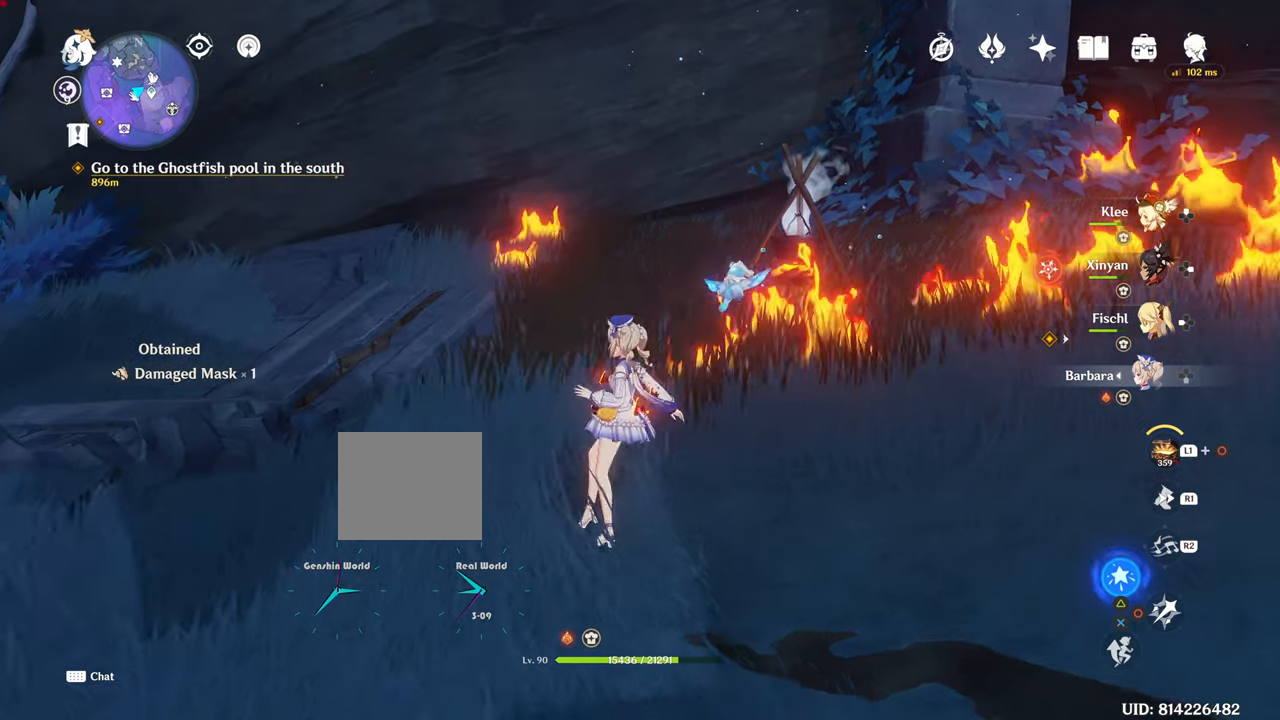
{"buttons": [], "left_stick": "center", "right_stick": "center"}
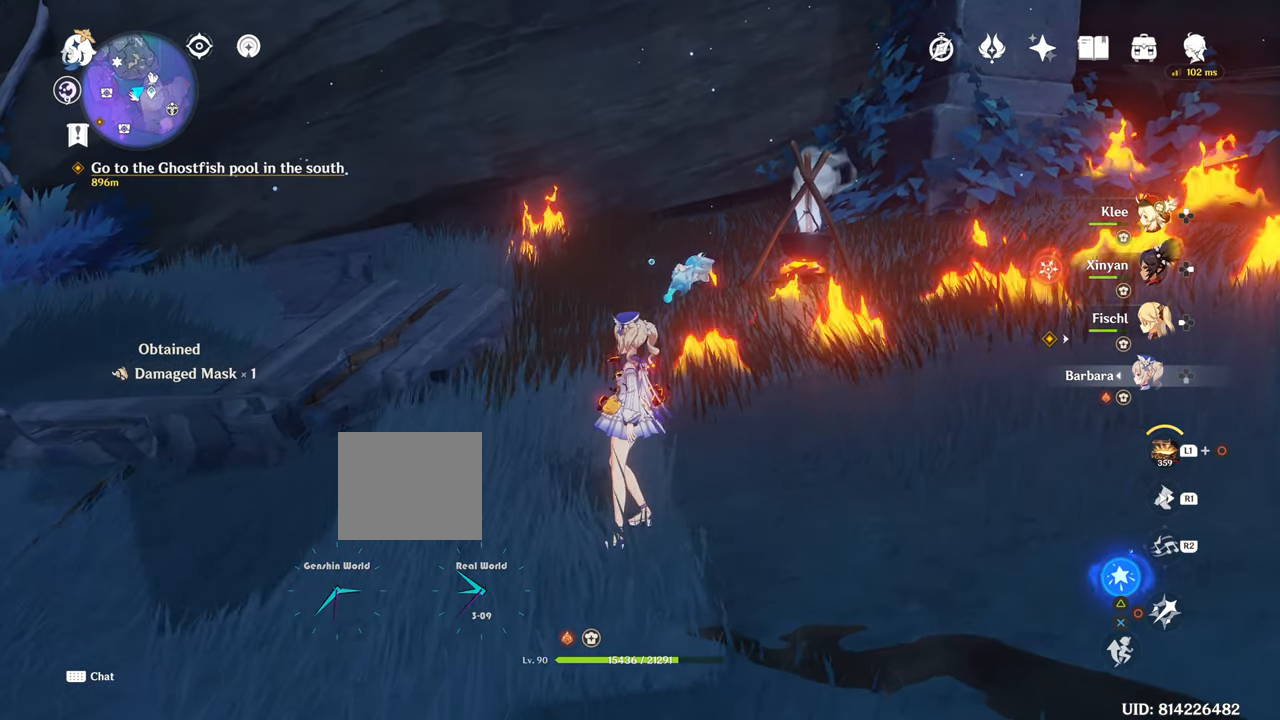
{"buttons": ["L1"], "left_stick": "center", "right_stick": "center", "events": [[166, "L1", "down"]]}
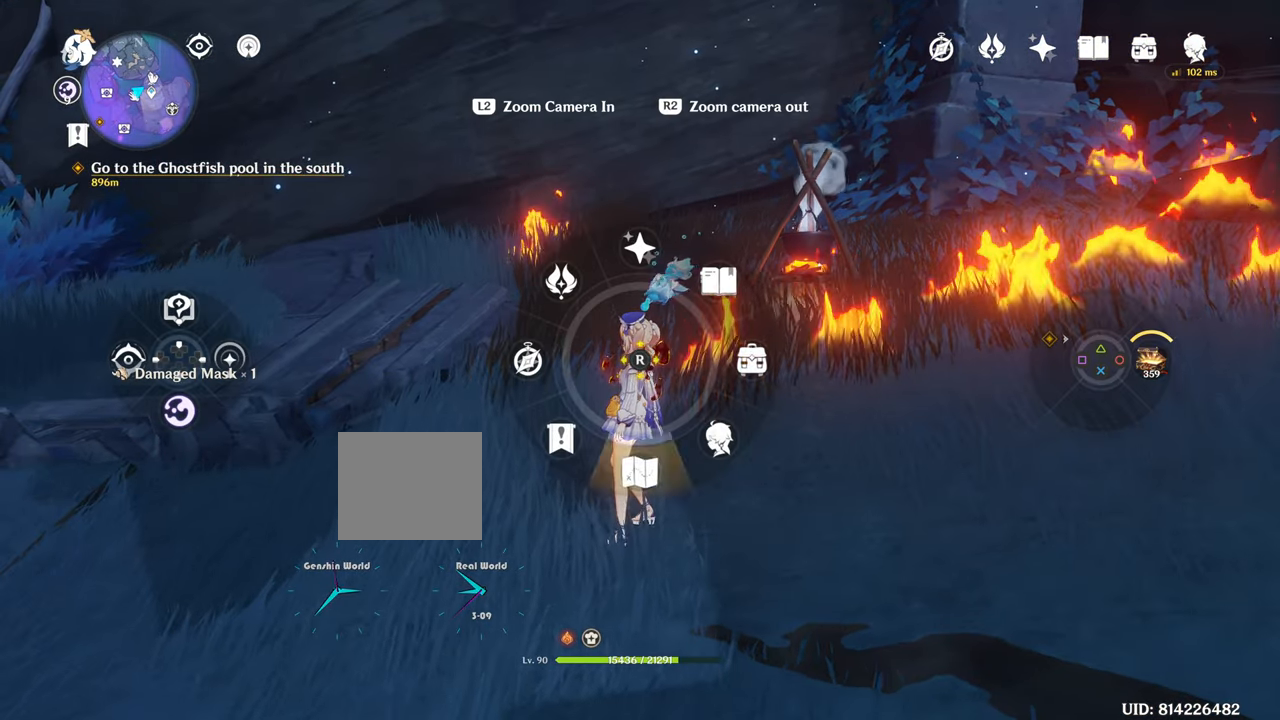
{"buttons": [], "left_stick": "center", "right_stick": "center", "events": [[484, "L1", "up"]]}
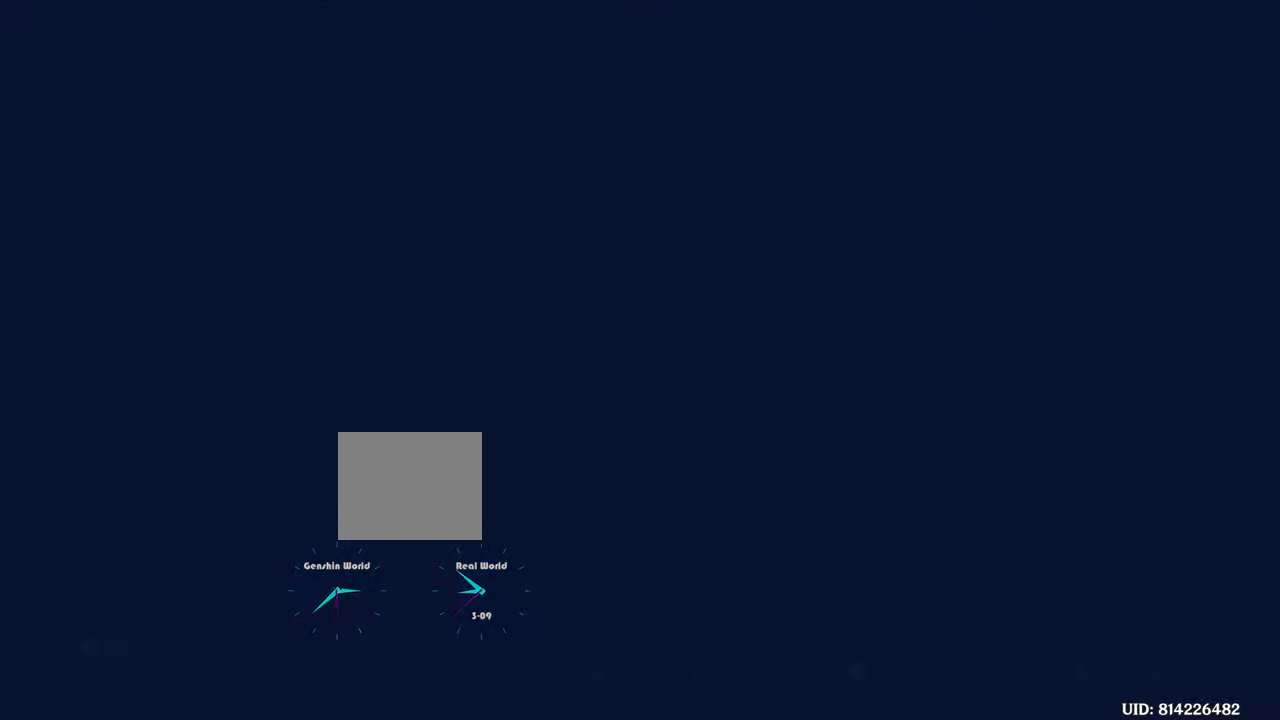
{"buttons": [], "left_stick": "center", "right_stick": "center", "events": []}
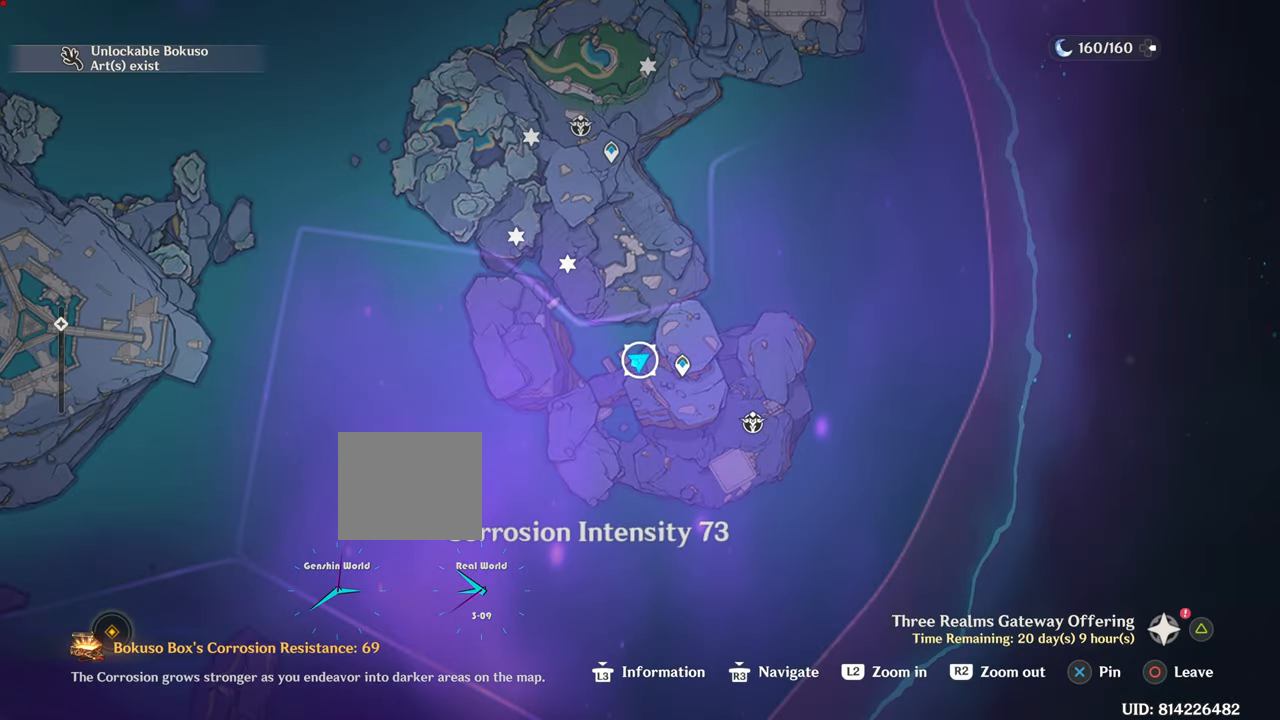
{"buttons": [], "left_stick": "center", "right_stick": "center", "events": []}